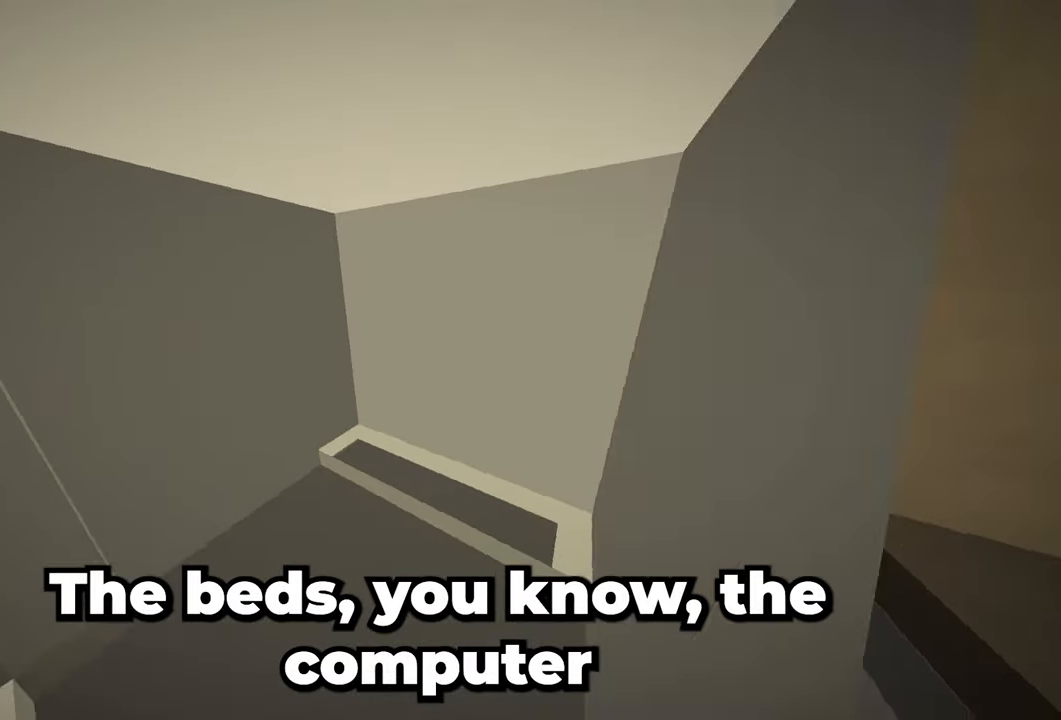
Gameplay with keyboard and mouse; each line is a JSON object with the keys and mouse buttons held at the frame after it. "events" lists presses ("down") and releases ("up") of "a", "d", "s", "space", "w", "mouse_left" and "mouse_right" between this image and that frame as [ms after this image, input, new state], when the widget could be followed in between. "mouse_left", "mouse_right" = the "left", "right" buttons of the "mouse" list. No other keys are recorded. Fast repeated clicks can show as one long hold. Mouse movement is not recorded.
{"keys": [], "mouse": []}
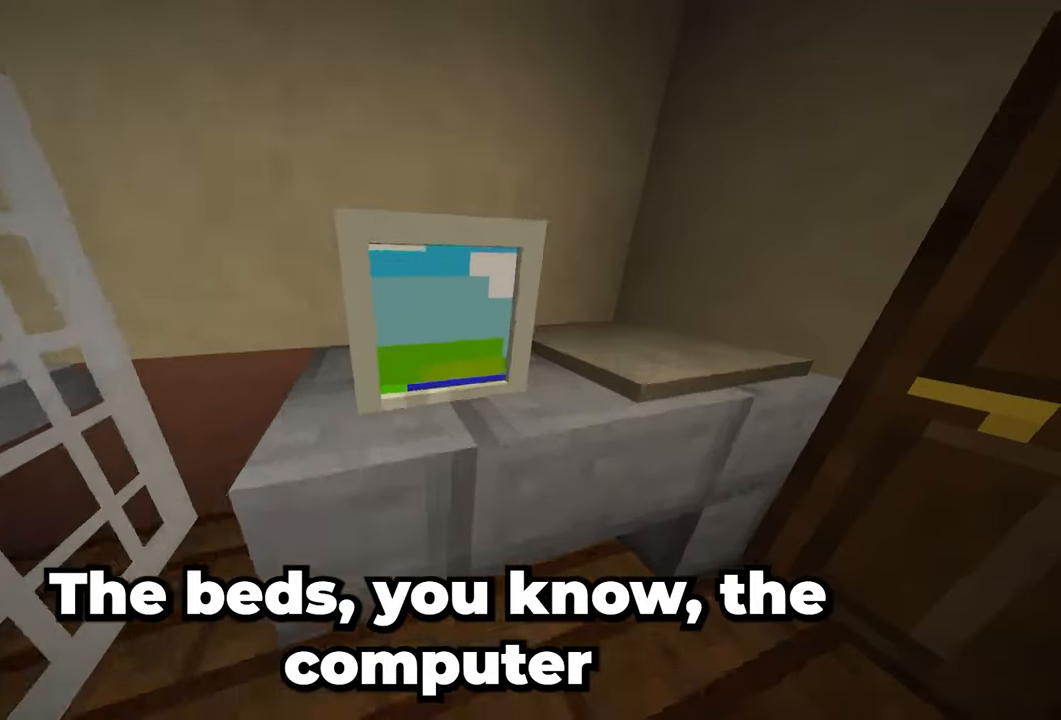
{"keys": [], "mouse": [], "events": [[450, "w", "down"], [500, "w", "up"]]}
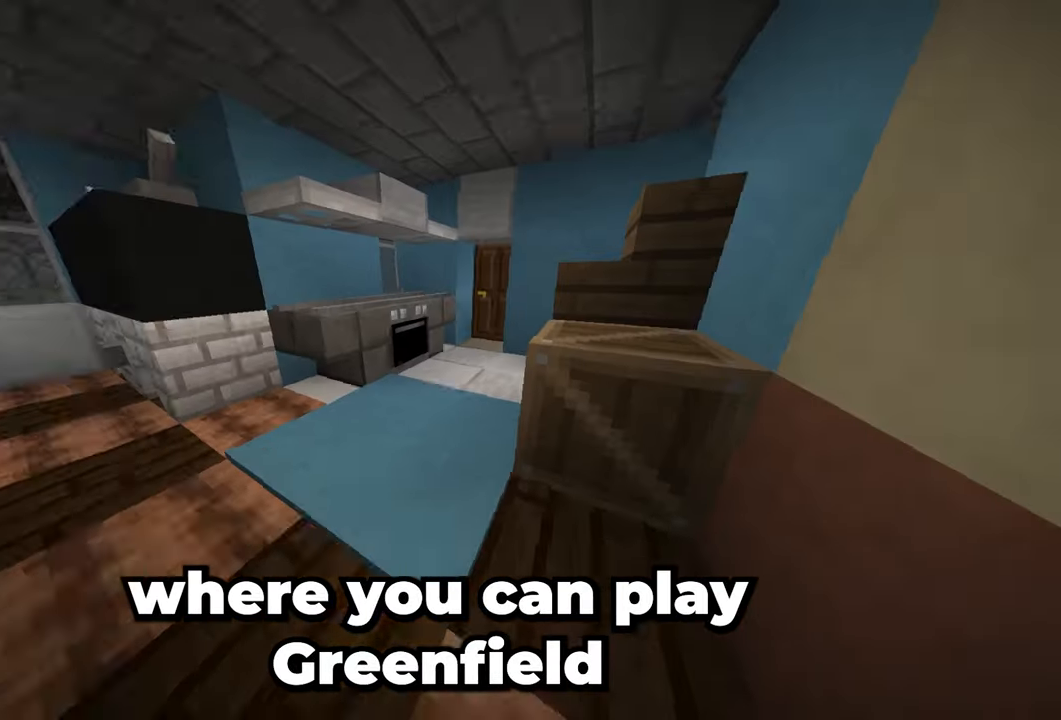
{"keys": [], "mouse": [], "events": []}
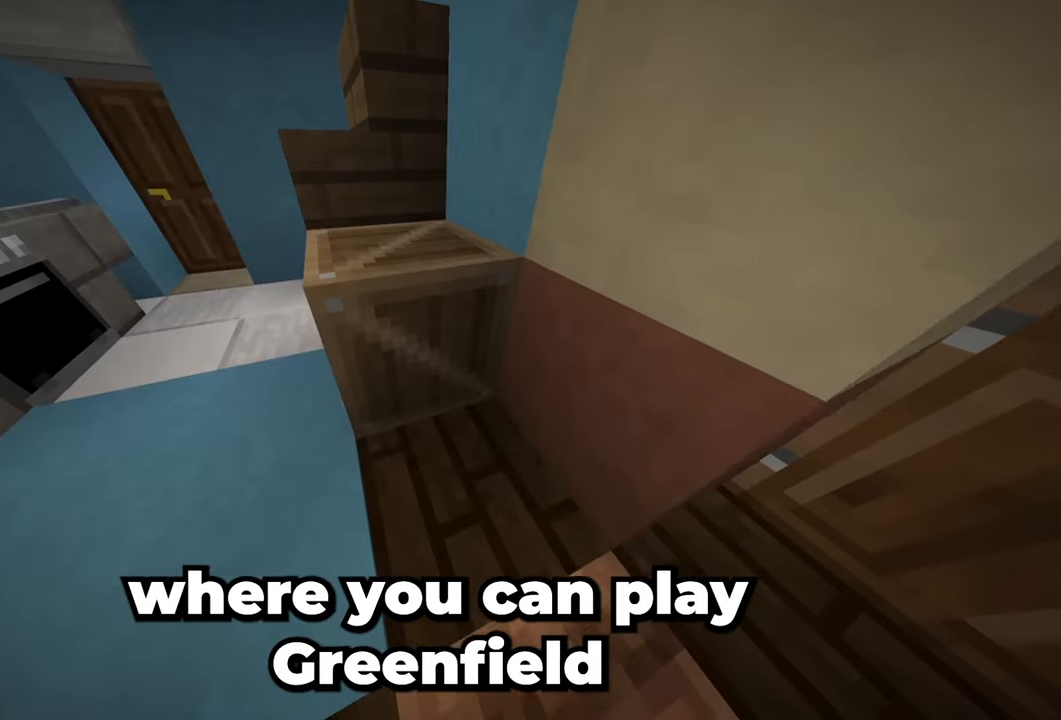
{"keys": ["a"], "mouse": []}
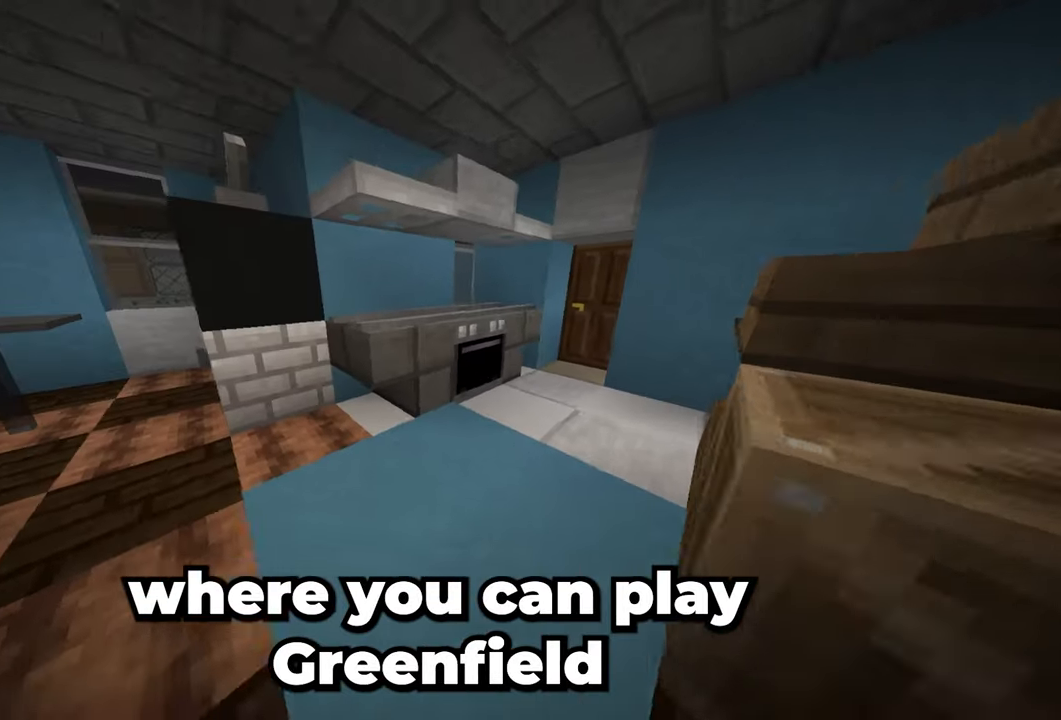
{"keys": ["d"], "mouse": []}